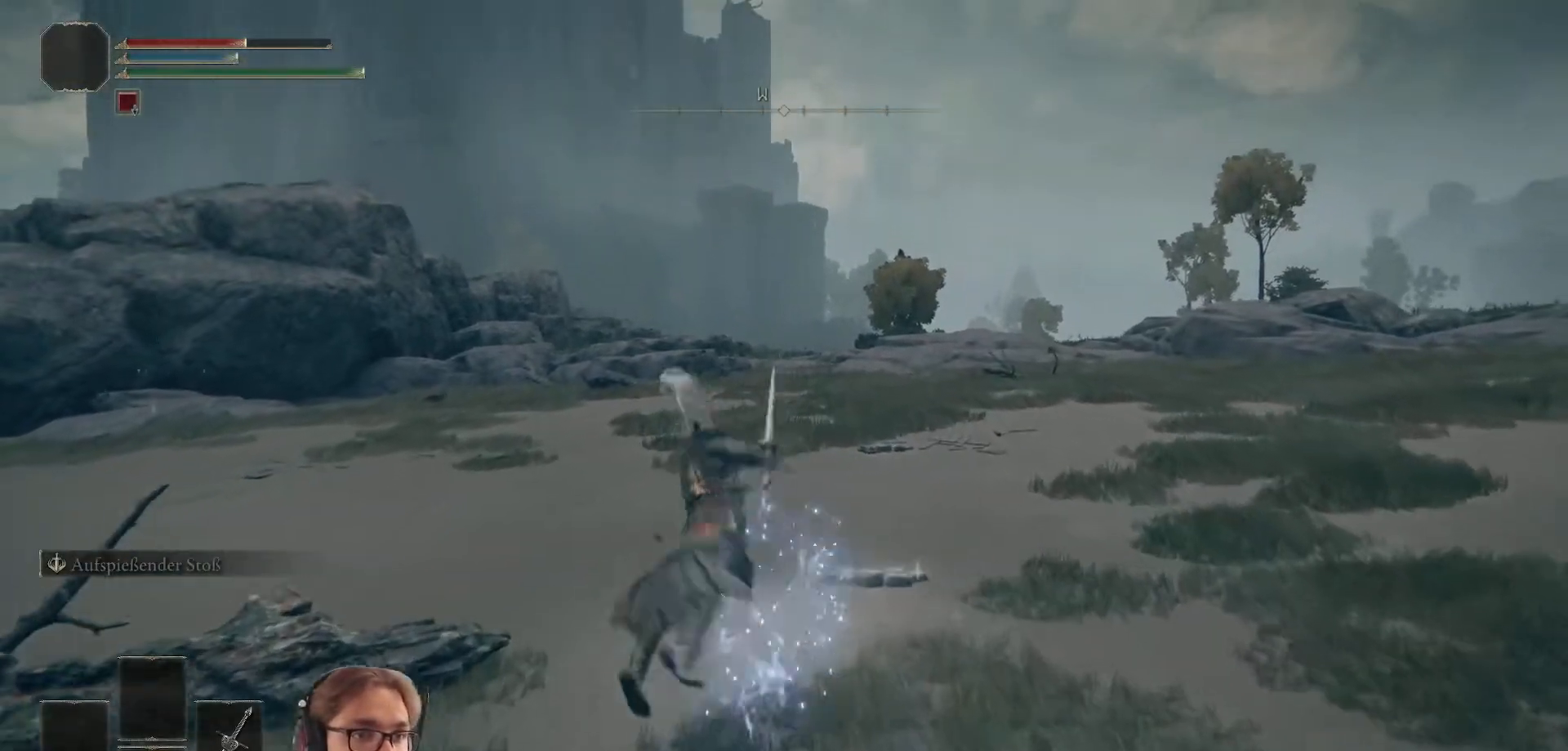
Gameplay with a controller (Xbox layout); each line is a JSON object with the inputs held at the frame after it. "events" lists button and stick changes between this image and that frame as [ms after this image, input, new state], when the widget could be followed in between.
{"buttons": ["B"], "left_stick": "up", "right_stick": "center", "events": [[133, "left_stick", "up-right"], [367, "left_stick", "up"]]}
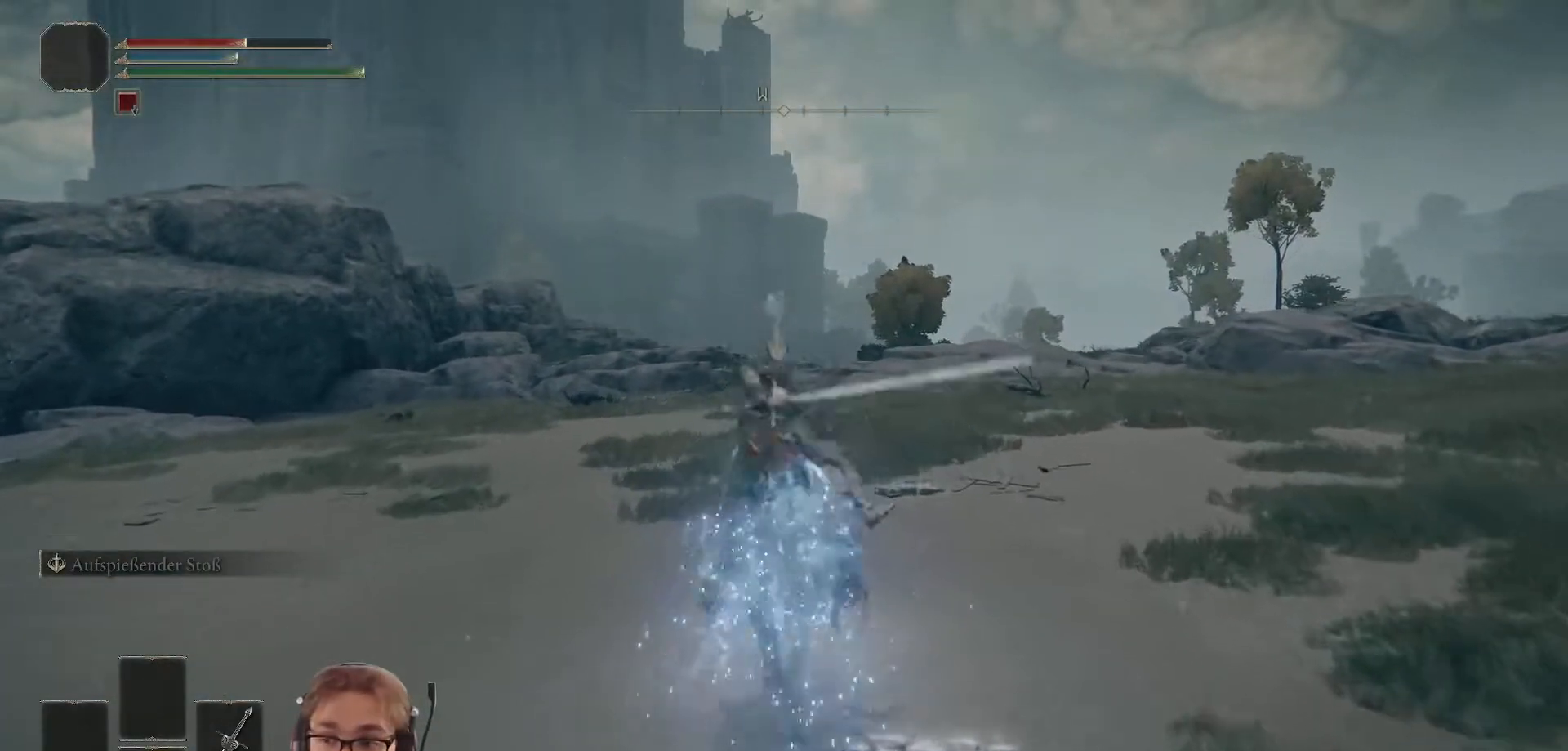
{"buttons": ["B"], "left_stick": "up", "right_stick": "center", "events": []}
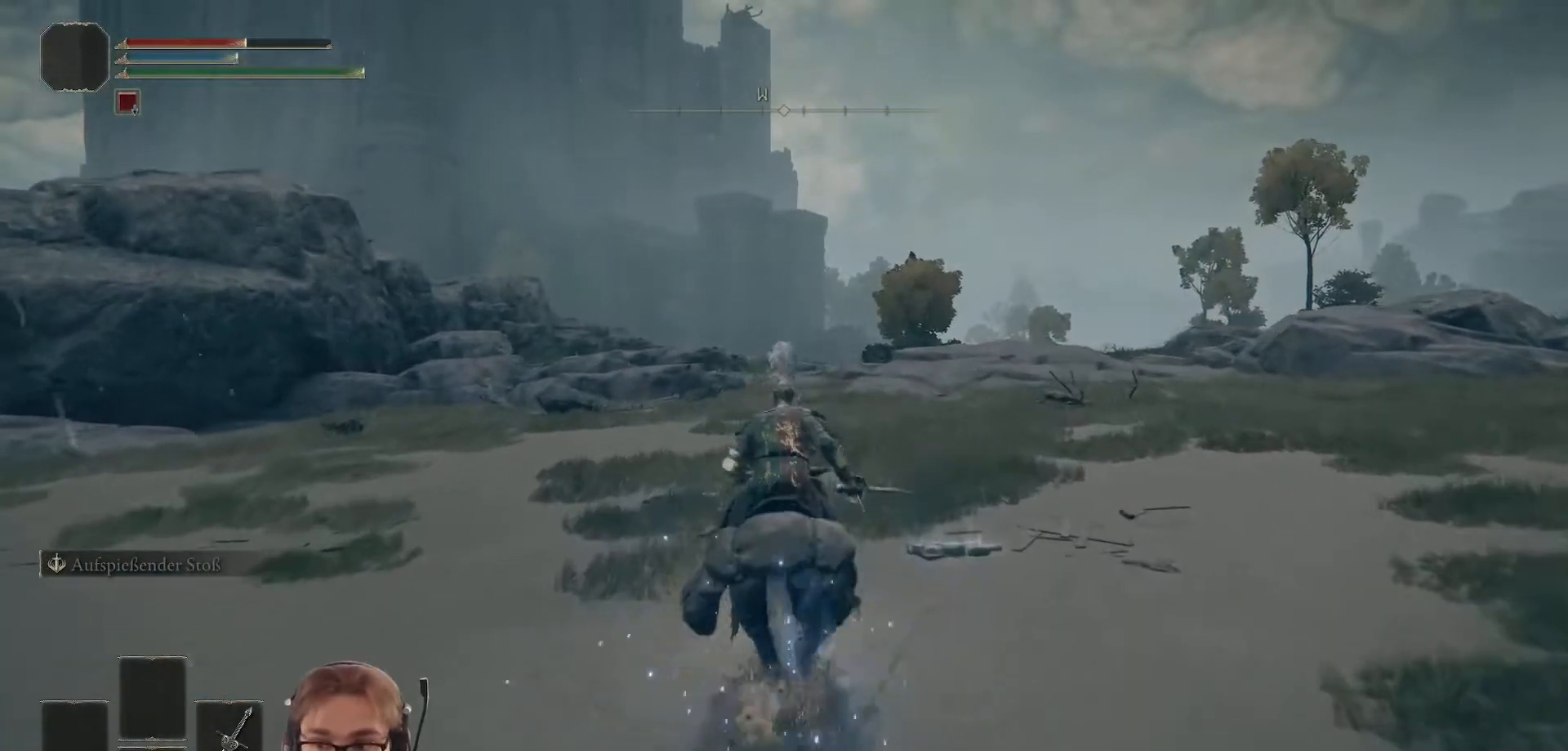
{"buttons": ["B"], "left_stick": "up", "right_stick": "center", "events": []}
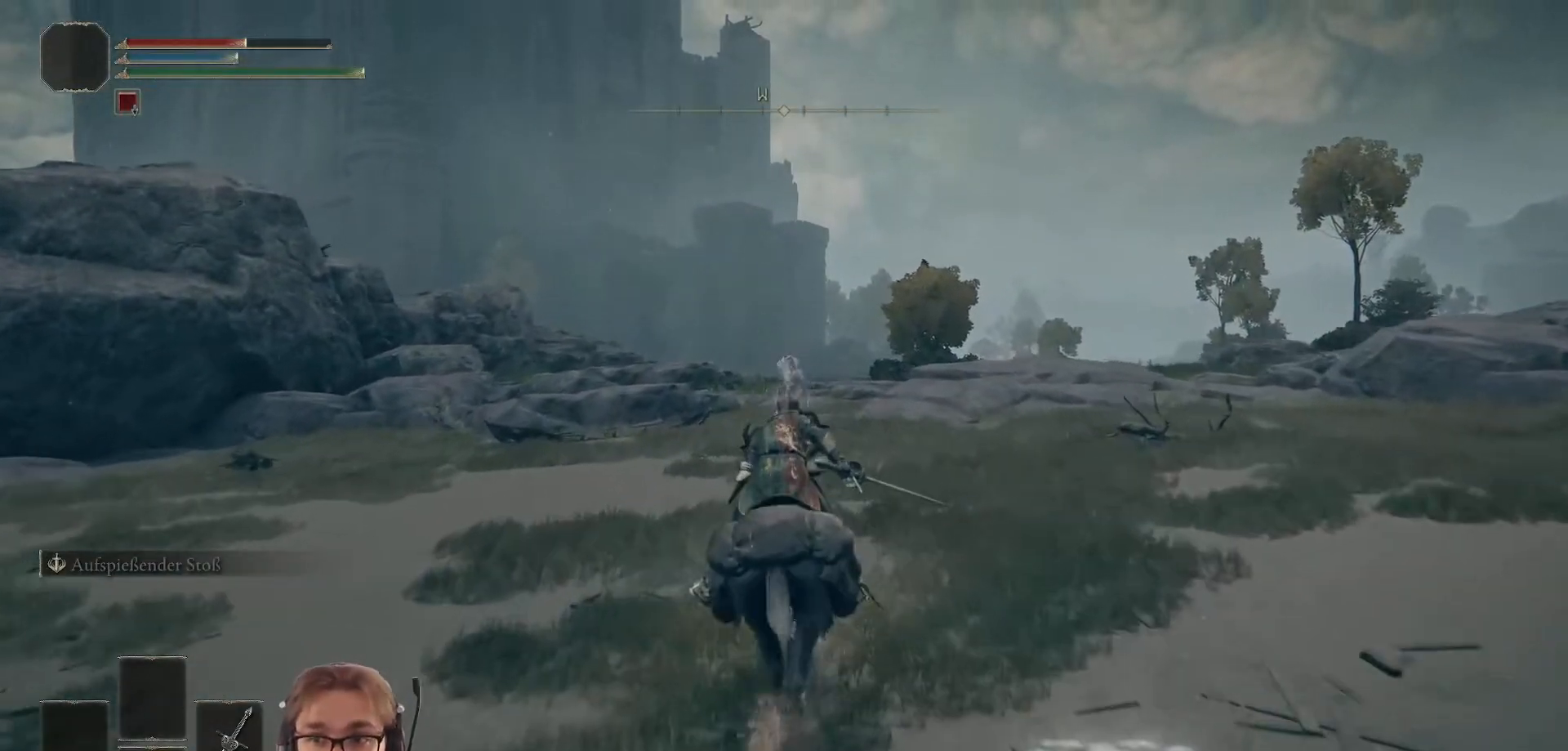
{"buttons": ["B"], "left_stick": "up", "right_stick": "center", "events": []}
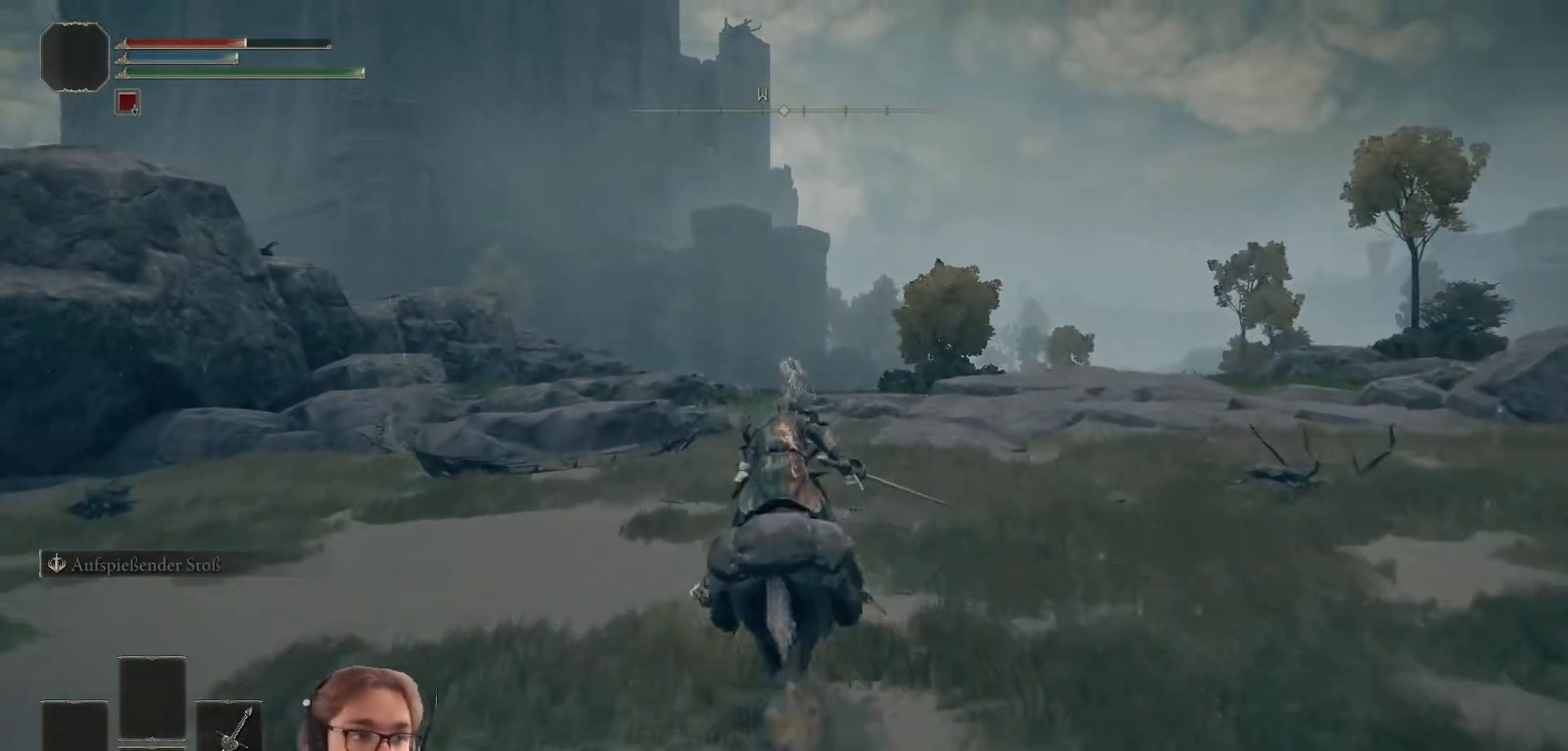
{"buttons": ["B"], "left_stick": "up", "right_stick": "center", "events": []}
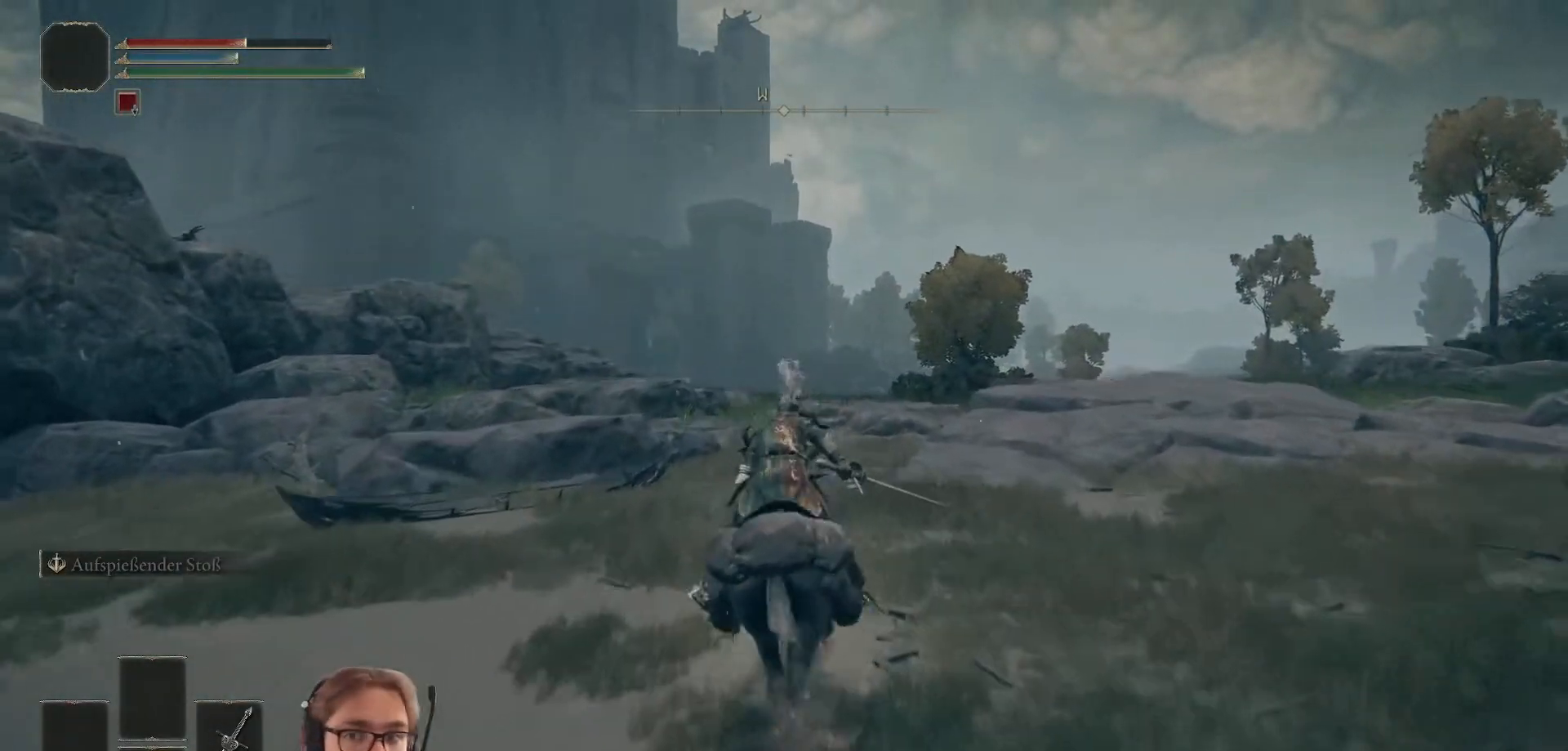
{"buttons": ["B"], "left_stick": "up", "right_stick": "center", "events": []}
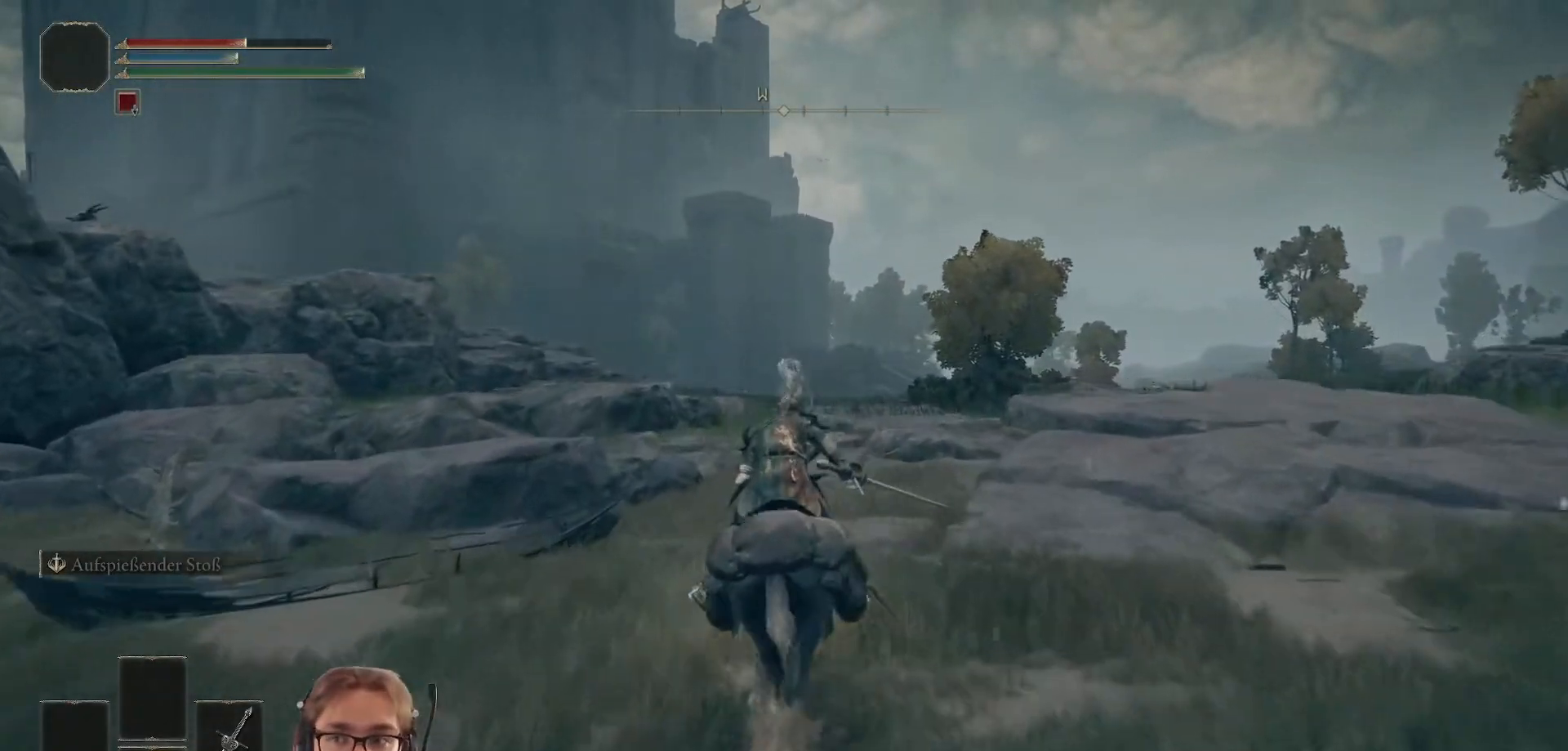
{"buttons": ["B"], "left_stick": "up", "right_stick": "center", "events": []}
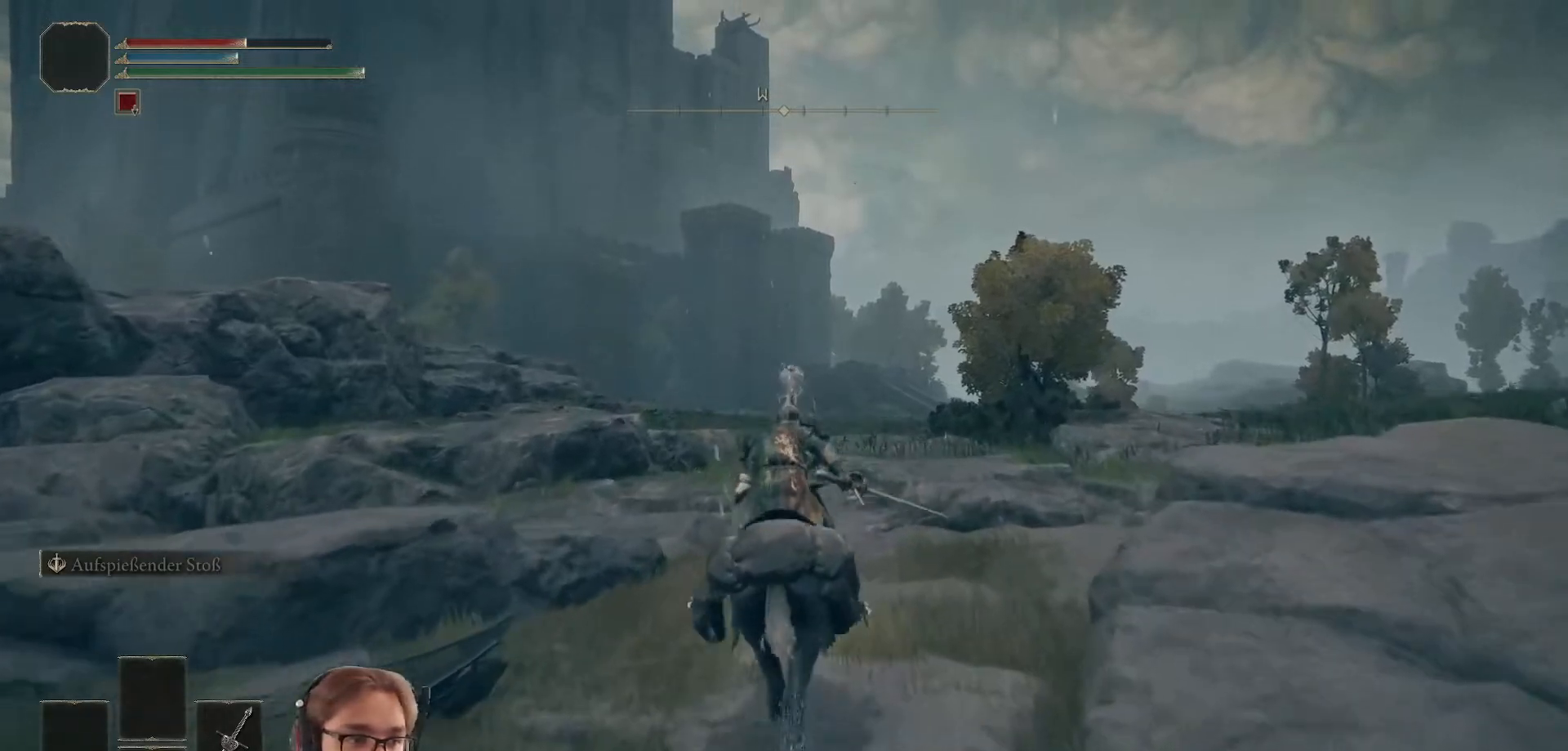
{"buttons": ["B"], "left_stick": "up", "right_stick": "center", "events": []}
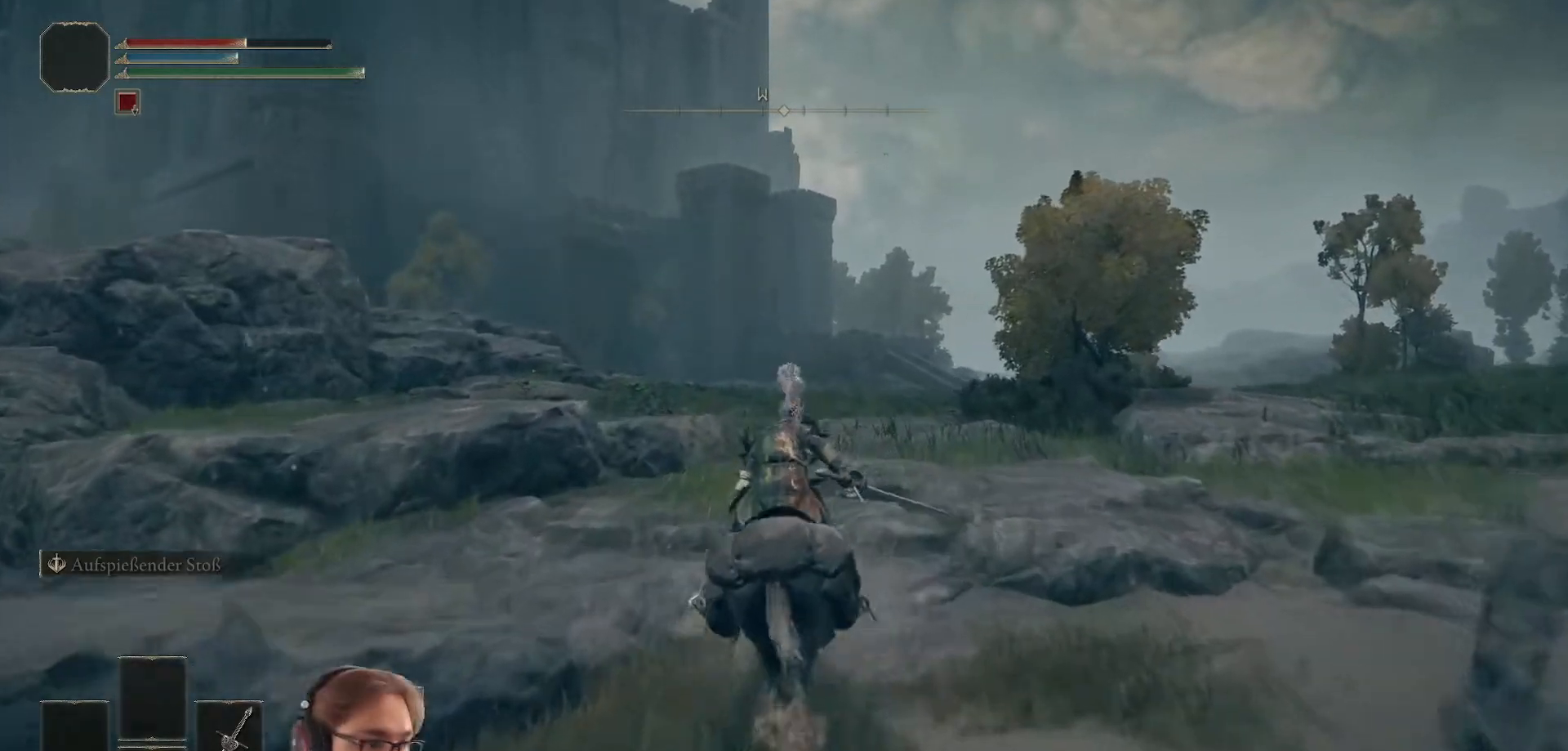
{"buttons": ["B"], "left_stick": "up", "right_stick": "center", "events": []}
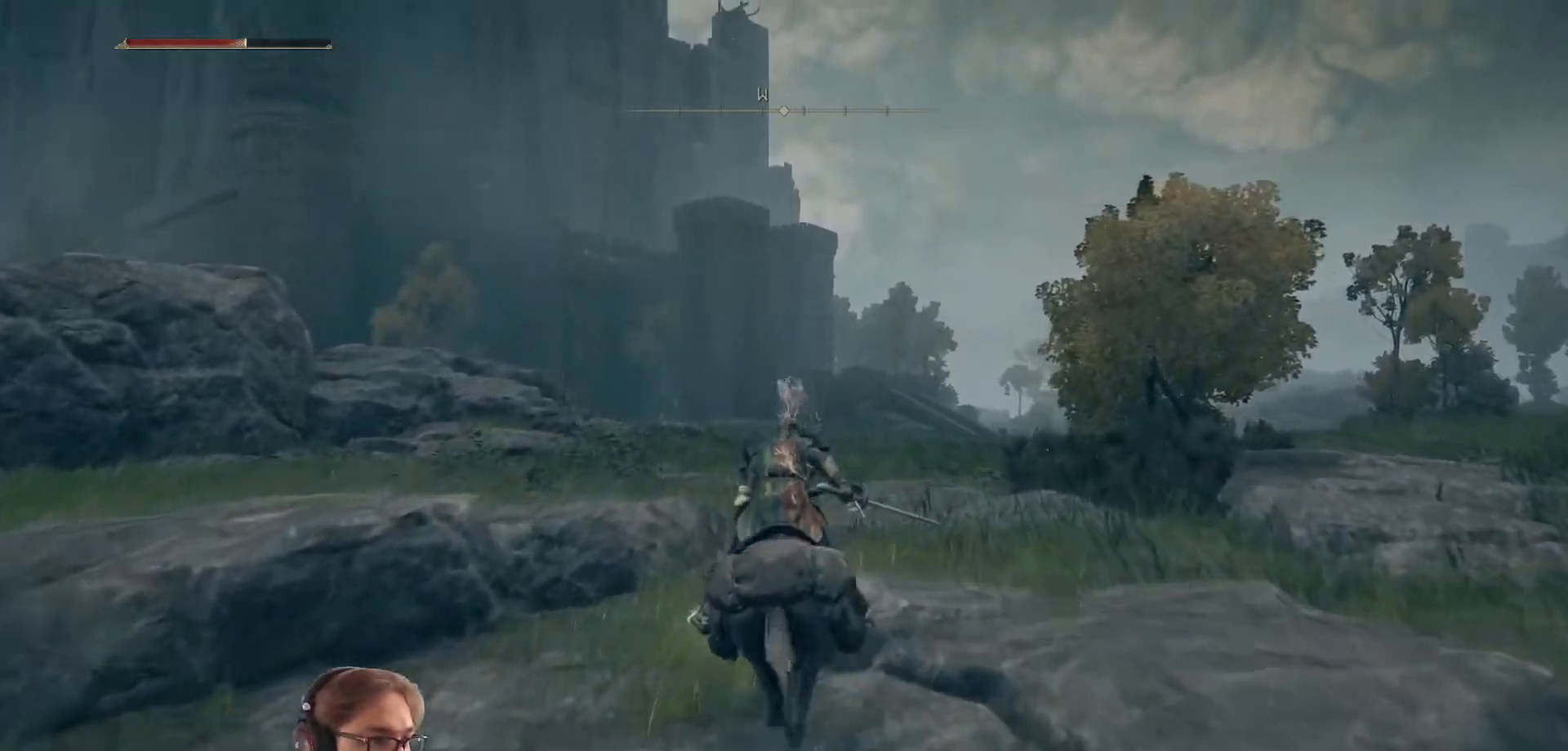
{"buttons": ["B"], "left_stick": "up", "right_stick": "center", "events": []}
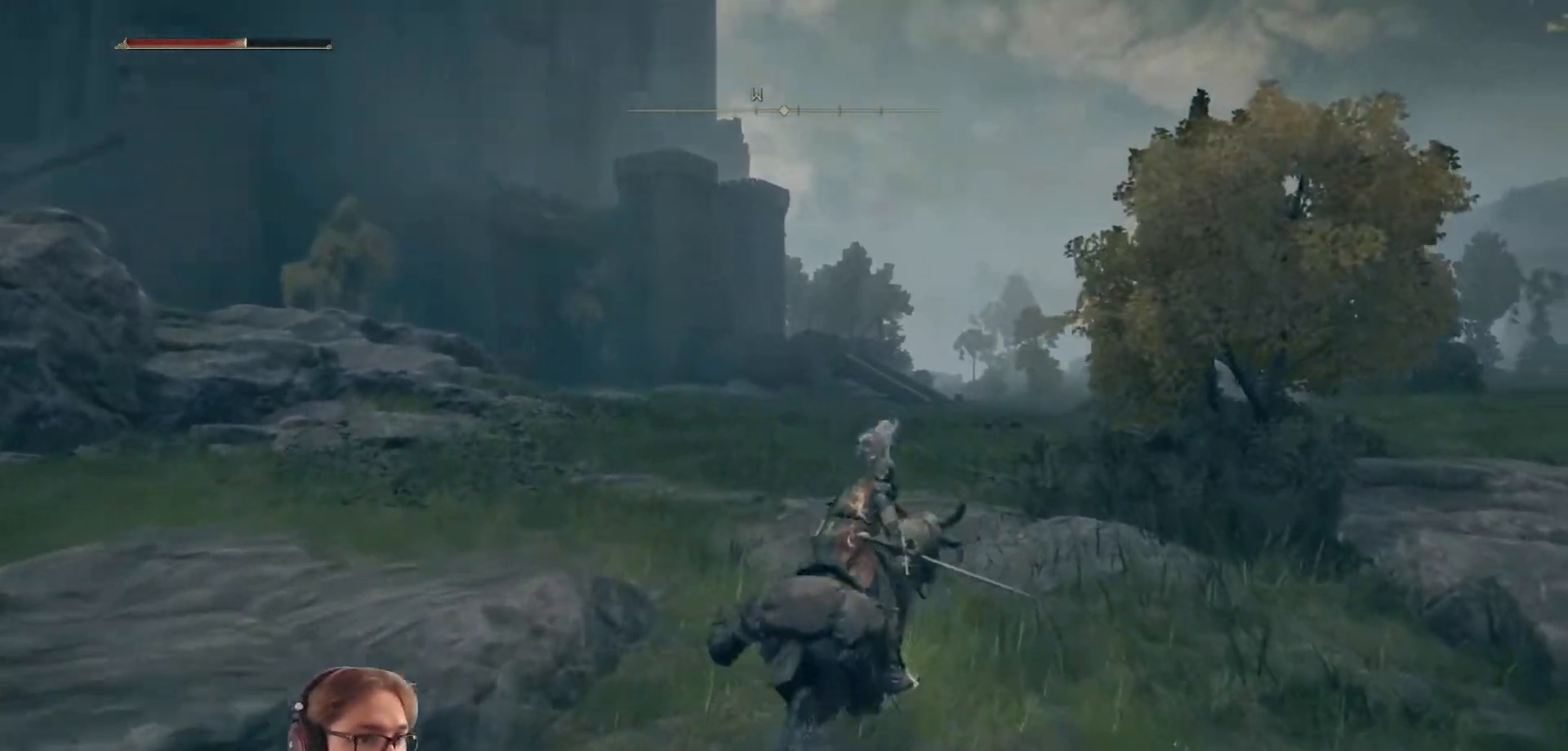
{"buttons": ["B"], "left_stick": "up", "right_stick": "center", "events": []}
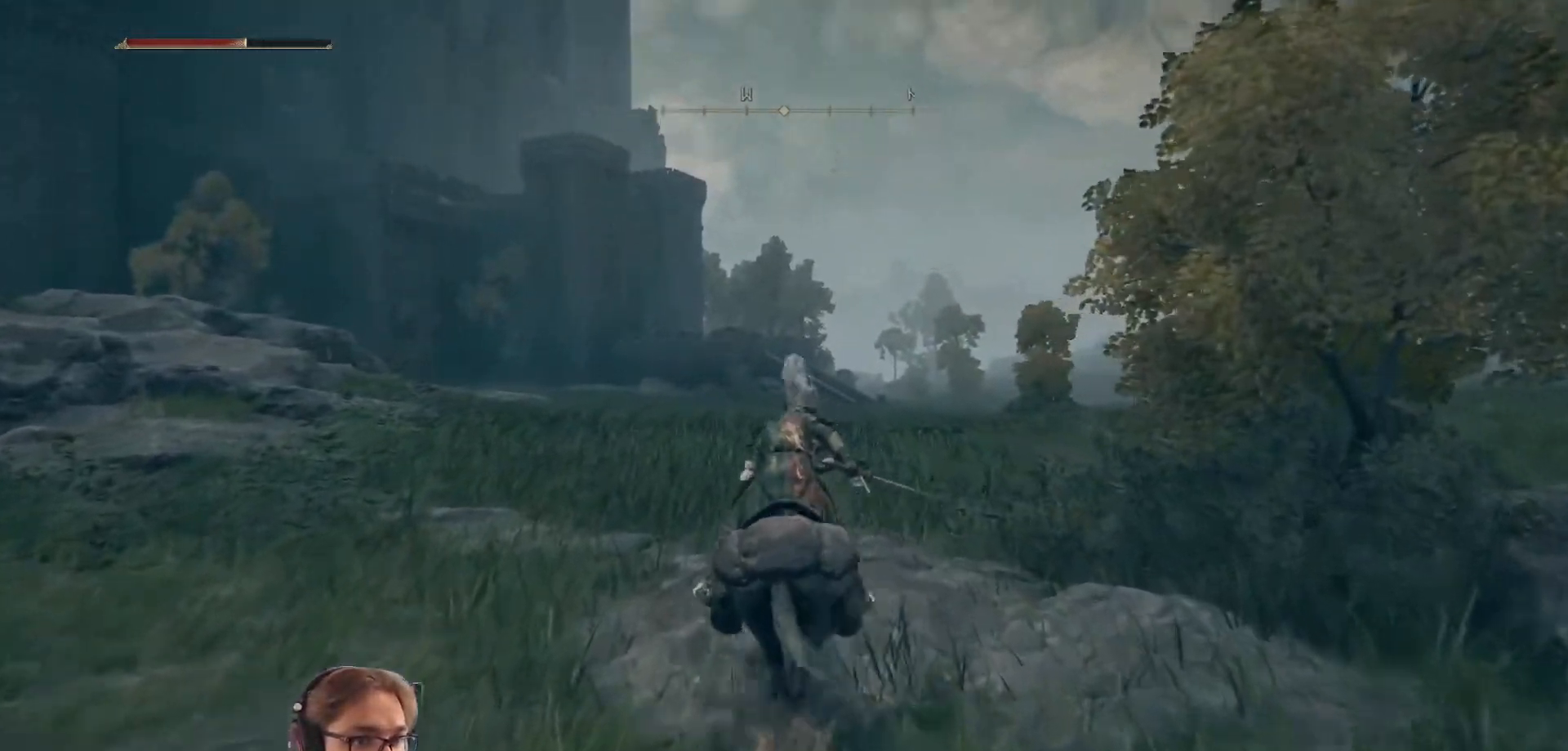
{"buttons": ["B"], "left_stick": "up", "right_stick": "center", "events": []}
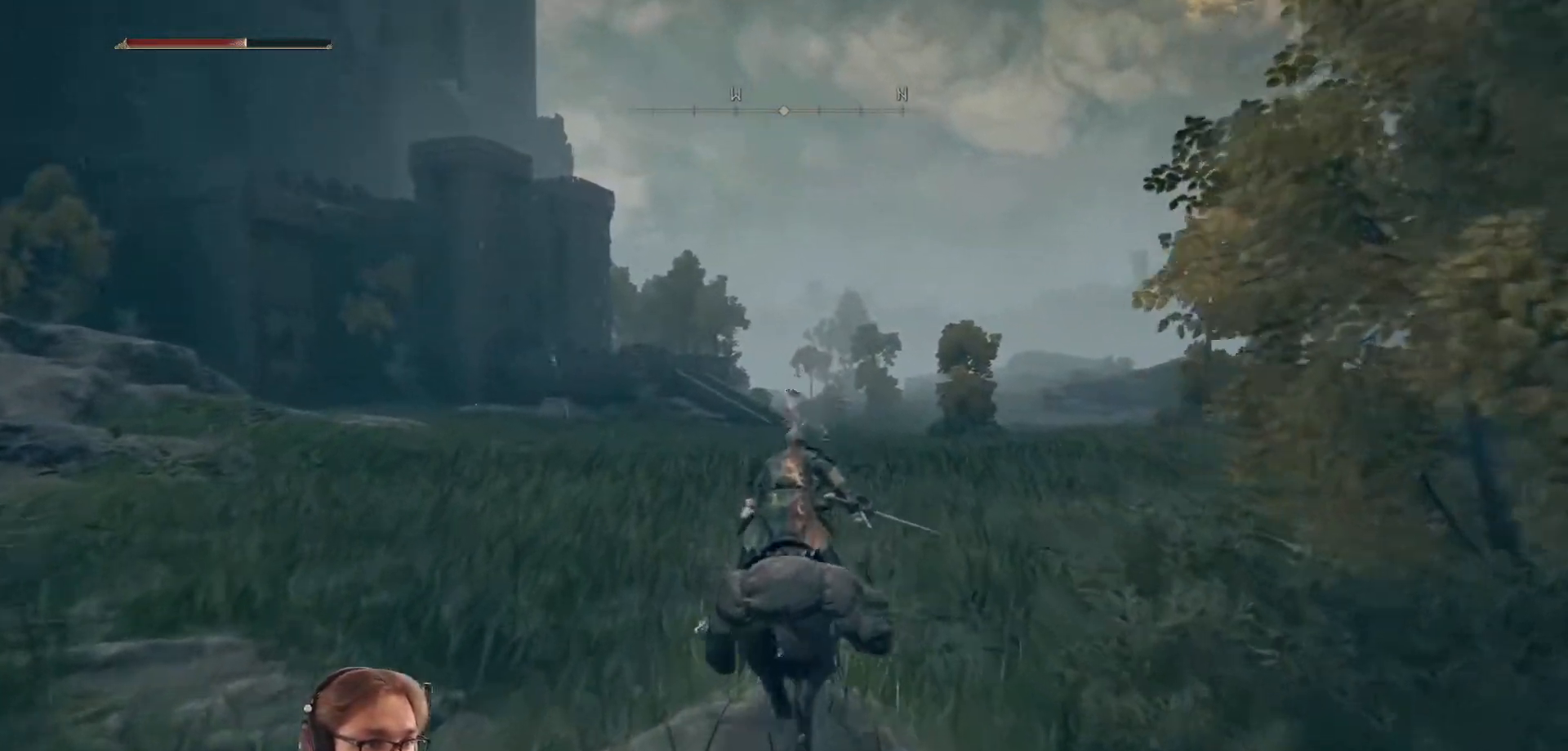
{"buttons": ["B"], "left_stick": "up", "right_stick": "center", "events": []}
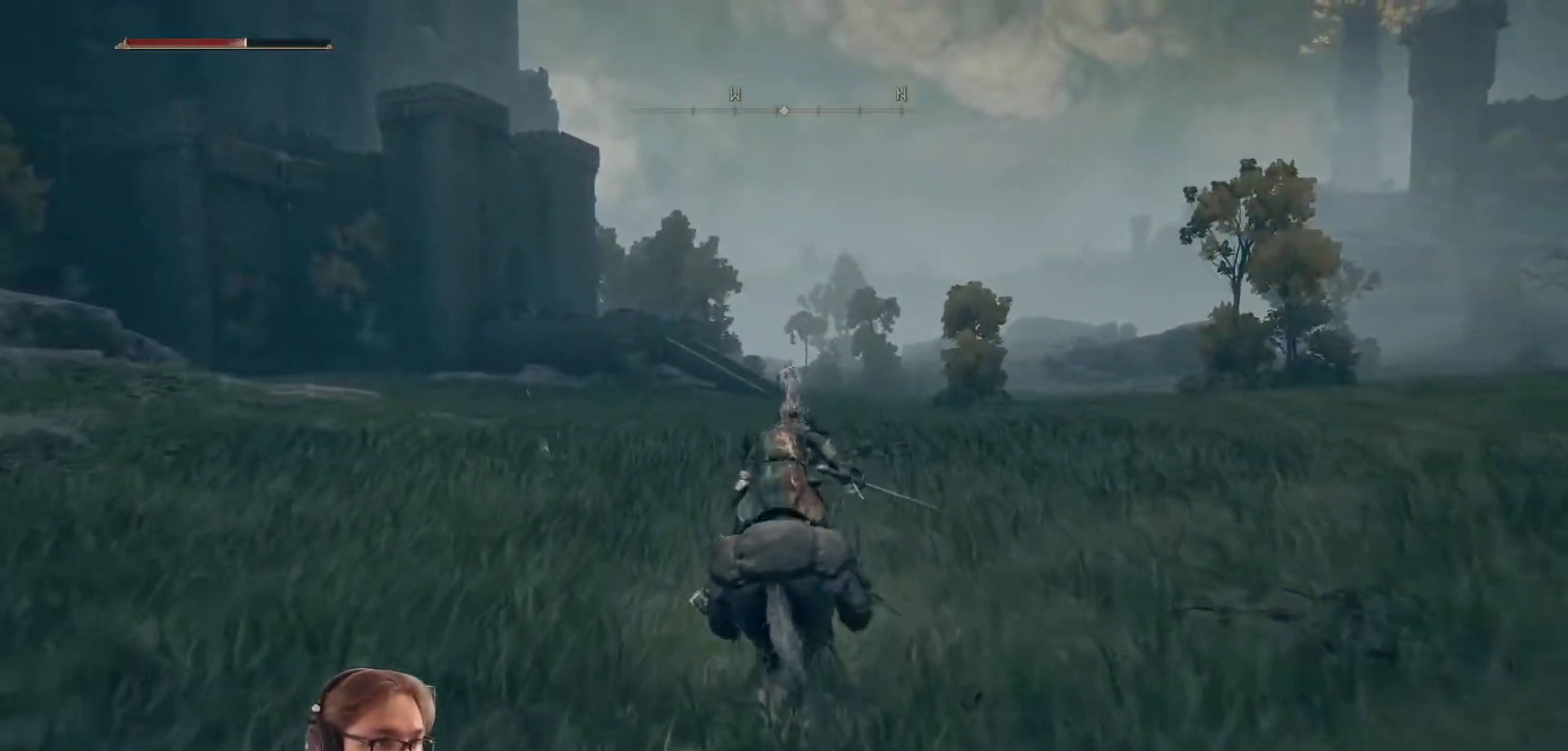
{"buttons": ["B"], "left_stick": "up", "right_stick": "center", "events": []}
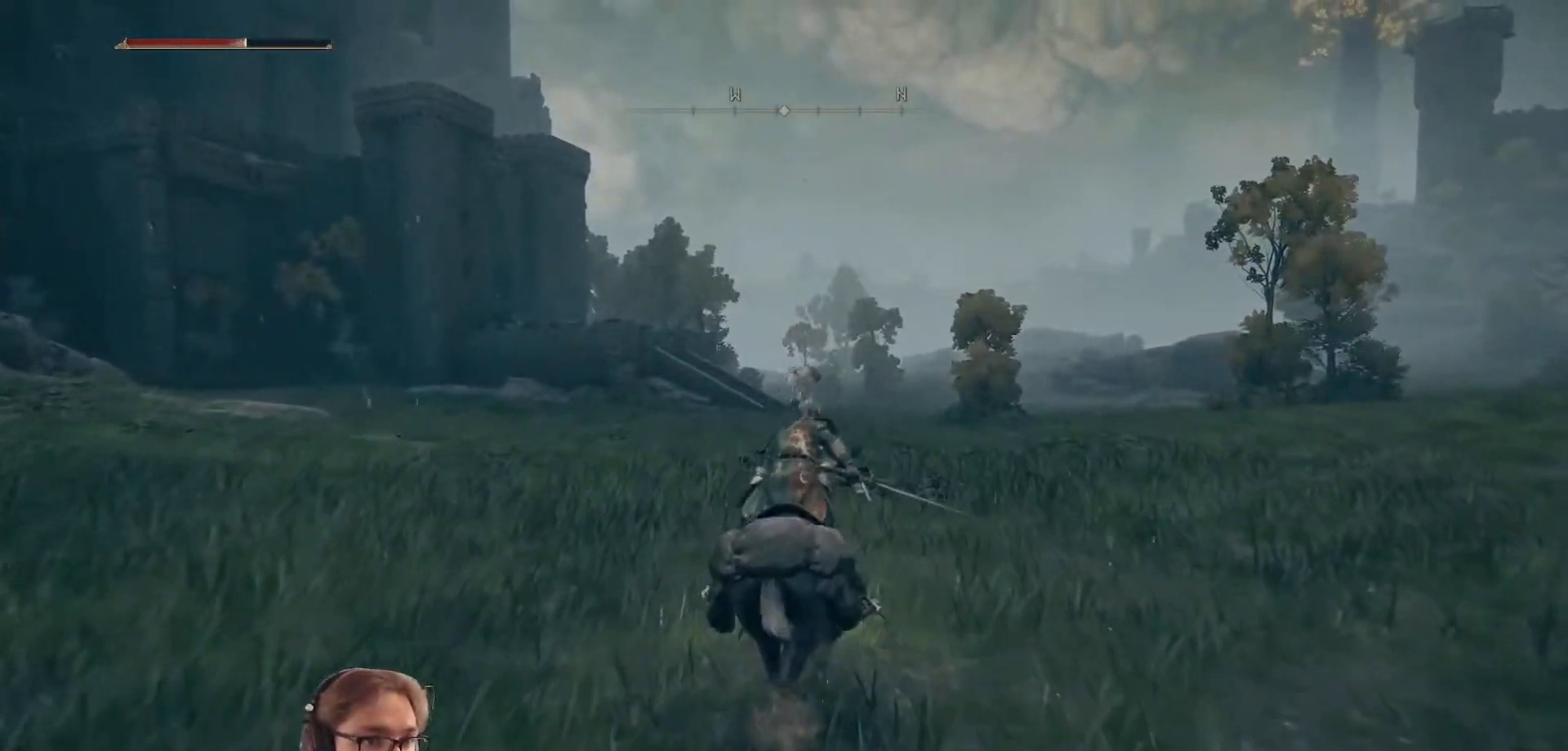
{"buttons": ["B"], "left_stick": "up", "right_stick": "center", "events": []}
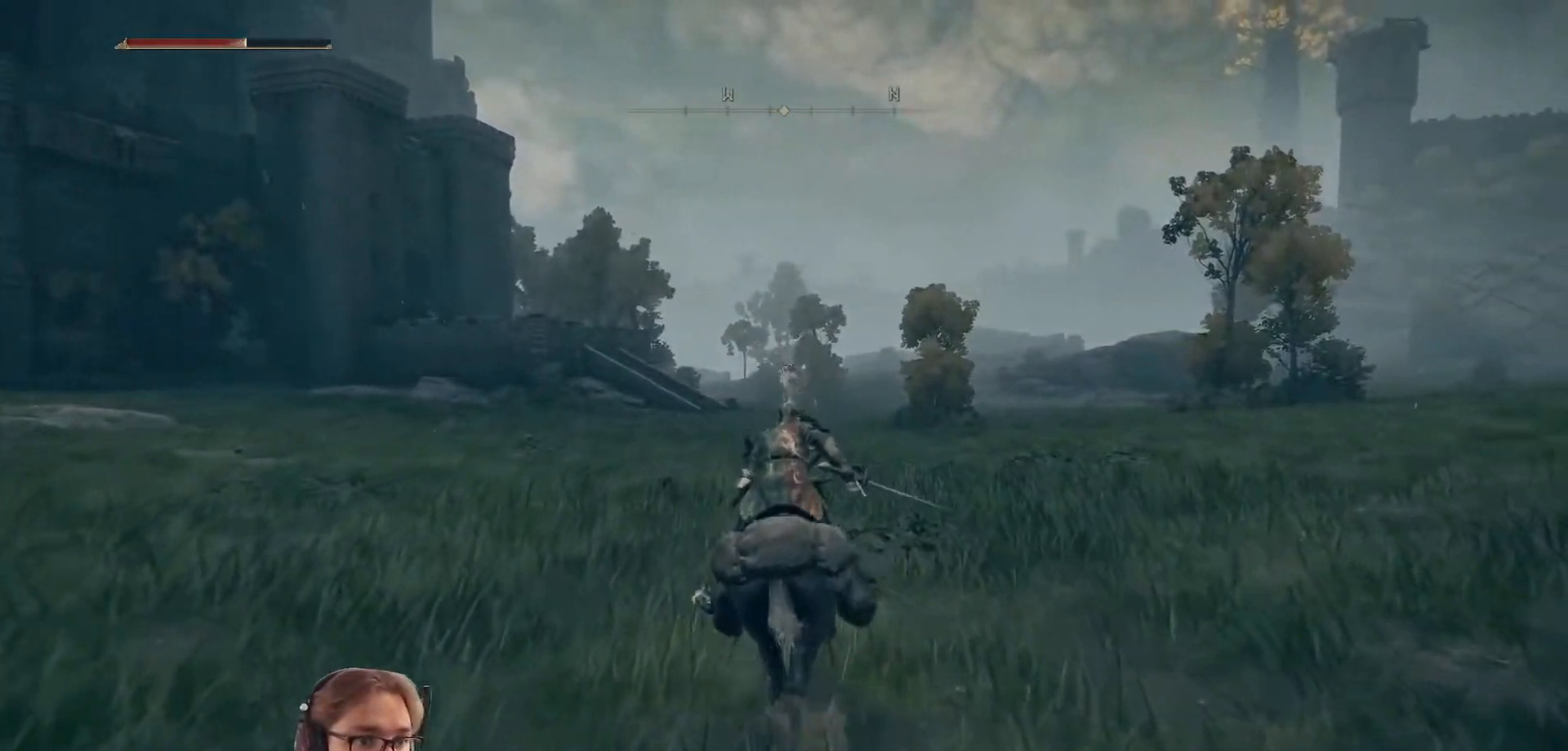
{"buttons": ["B"], "left_stick": "up", "right_stick": "center", "events": []}
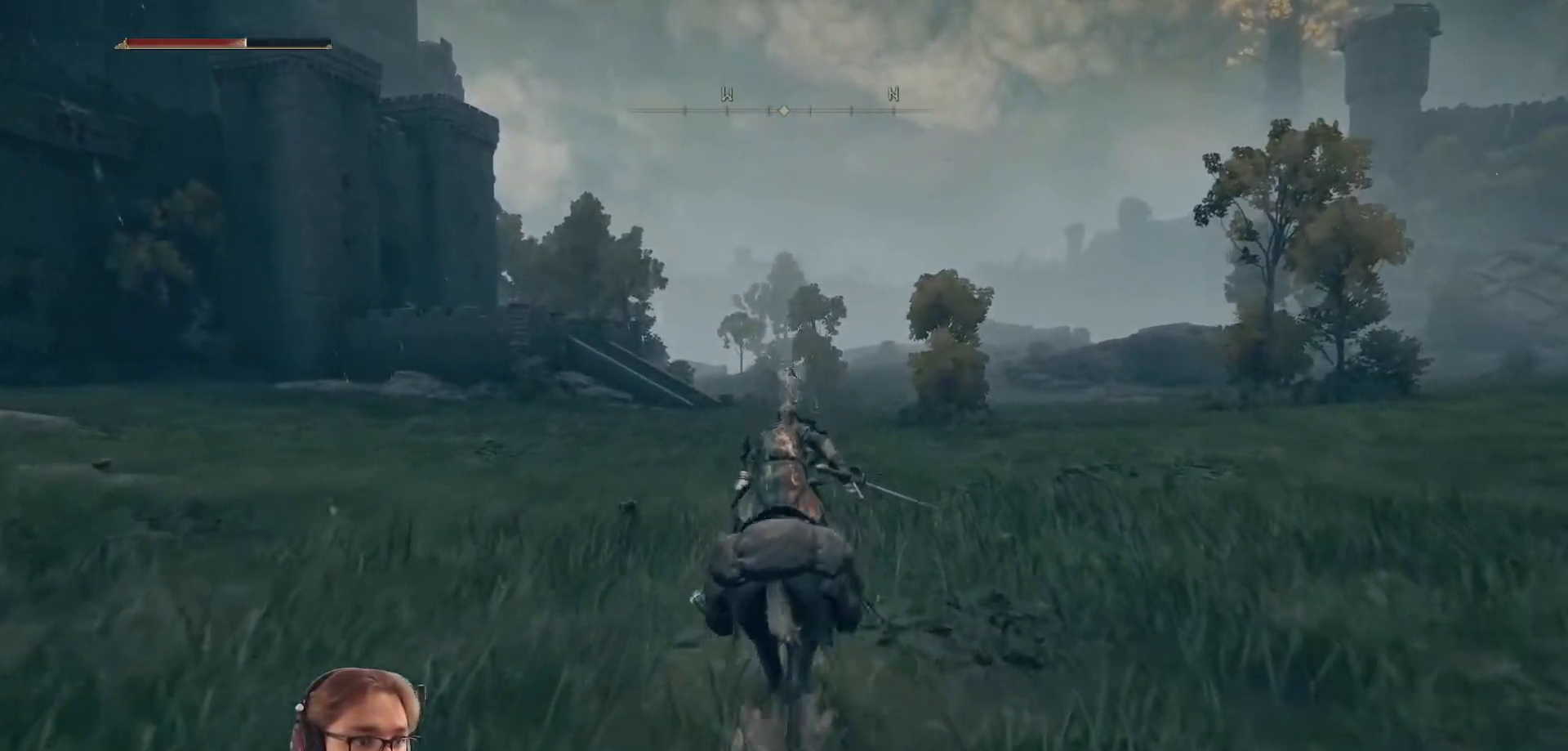
{"buttons": ["B"], "left_stick": "up", "right_stick": "center", "events": []}
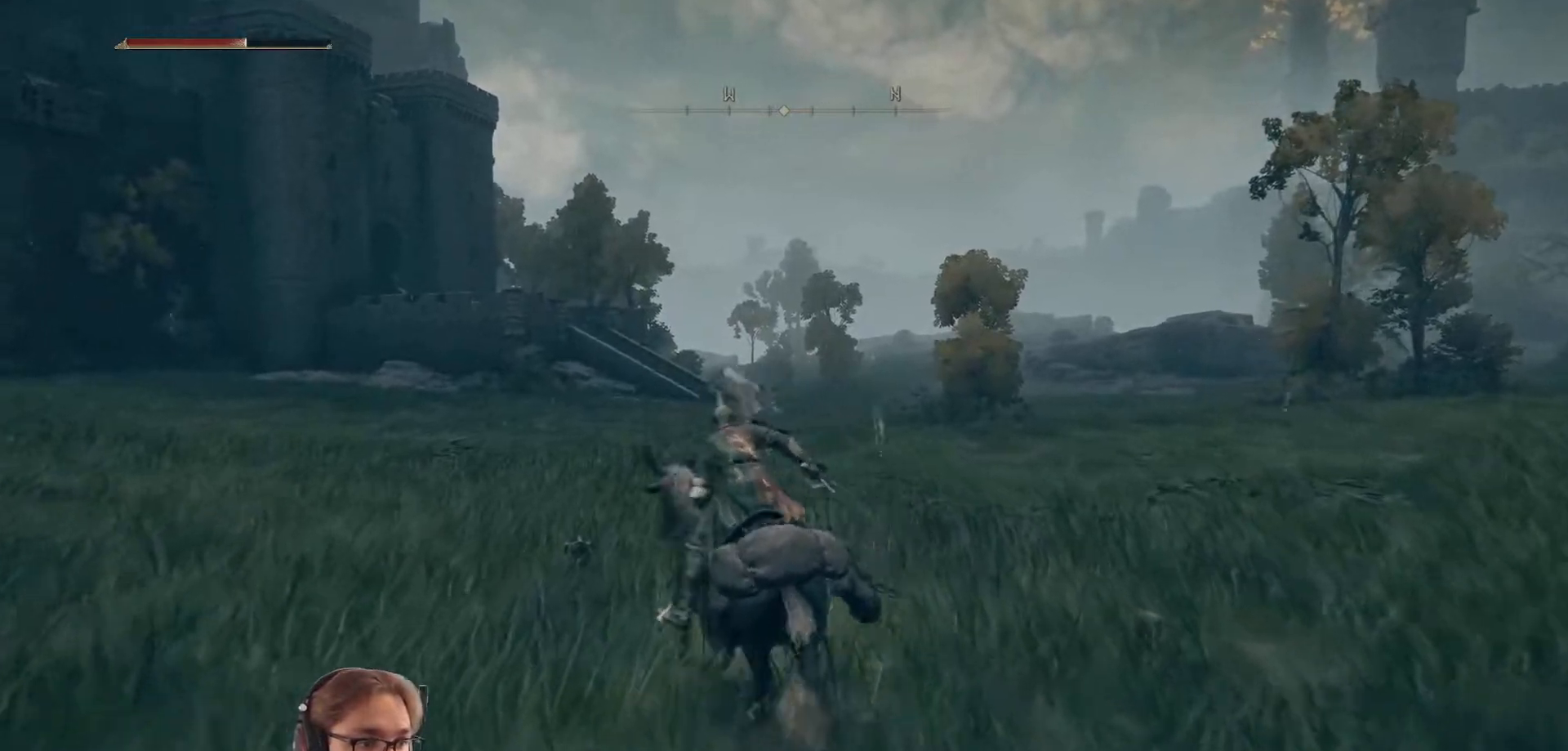
{"buttons": ["B"], "left_stick": "up", "right_stick": "center", "events": []}
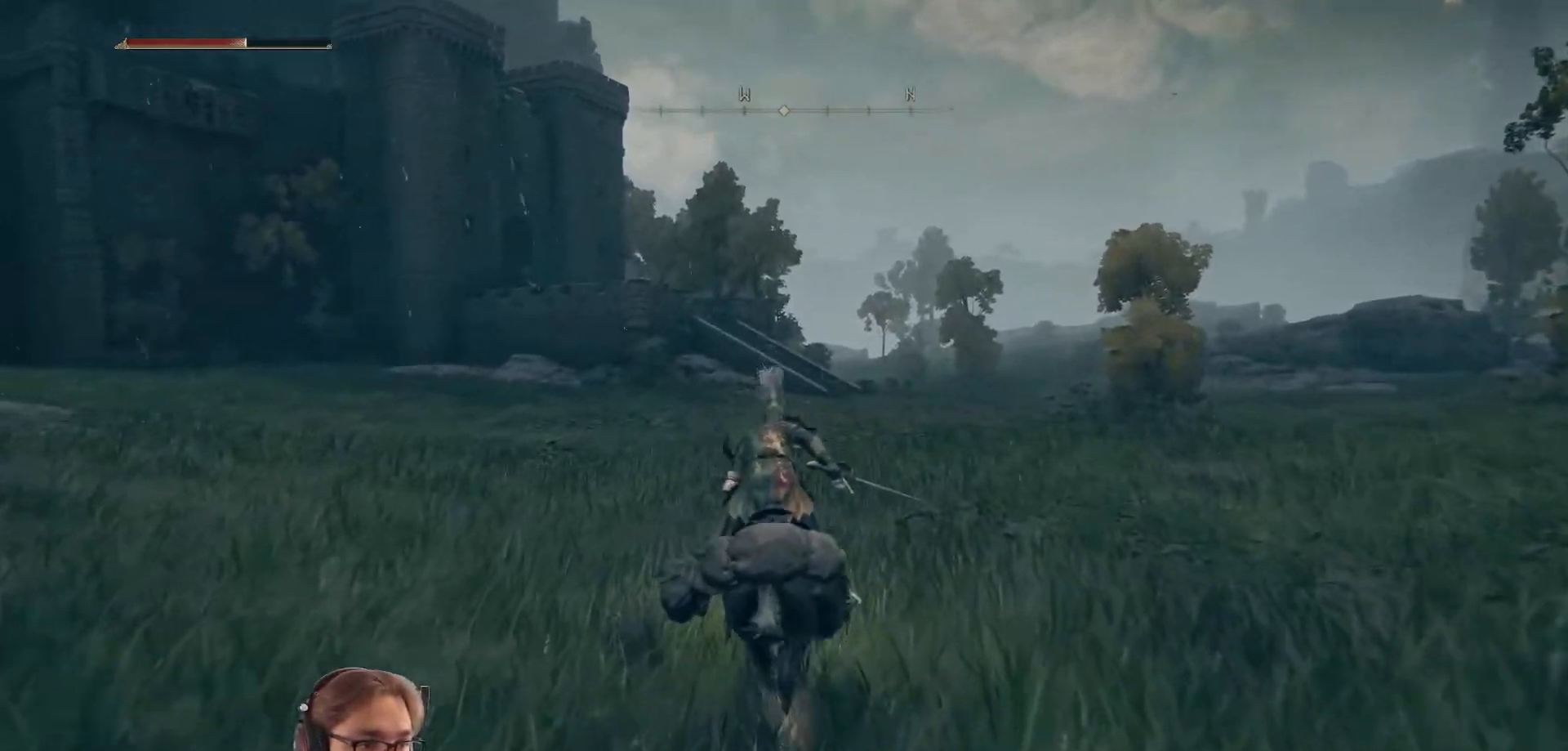
{"buttons": ["B"], "left_stick": "up", "right_stick": "center", "events": []}
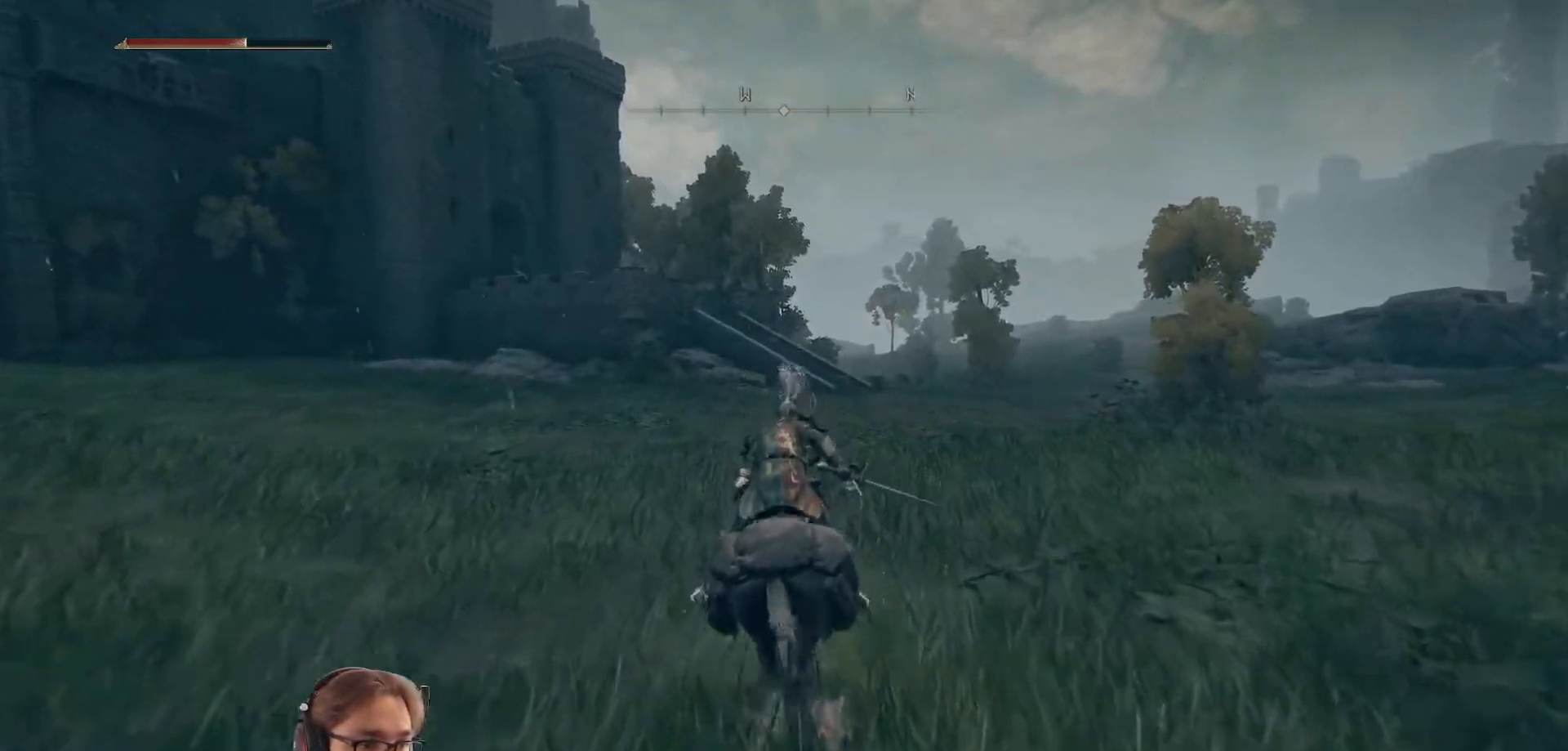
{"buttons": ["B"], "left_stick": "up", "right_stick": "center", "events": []}
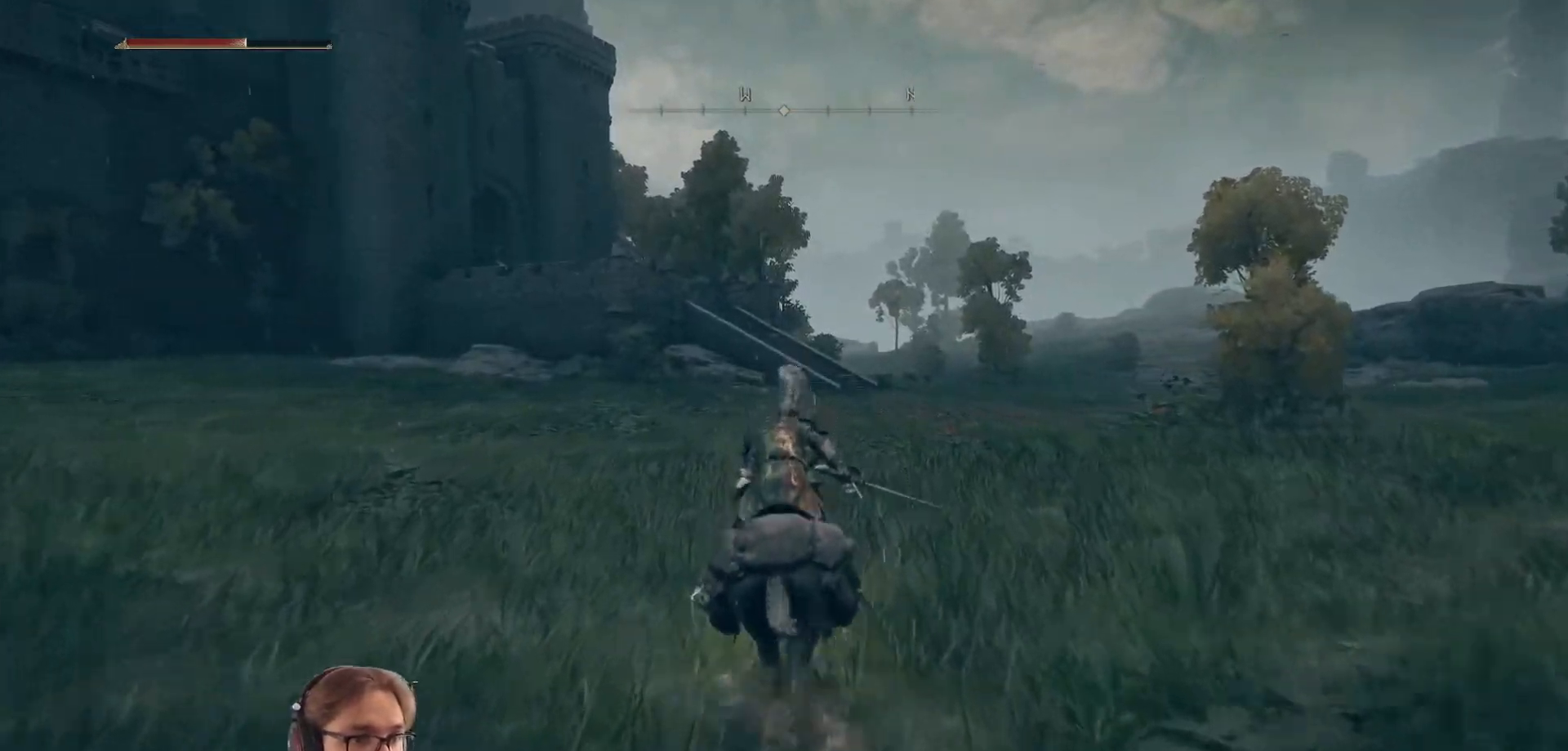
{"buttons": ["B"], "left_stick": "up", "right_stick": "center", "events": []}
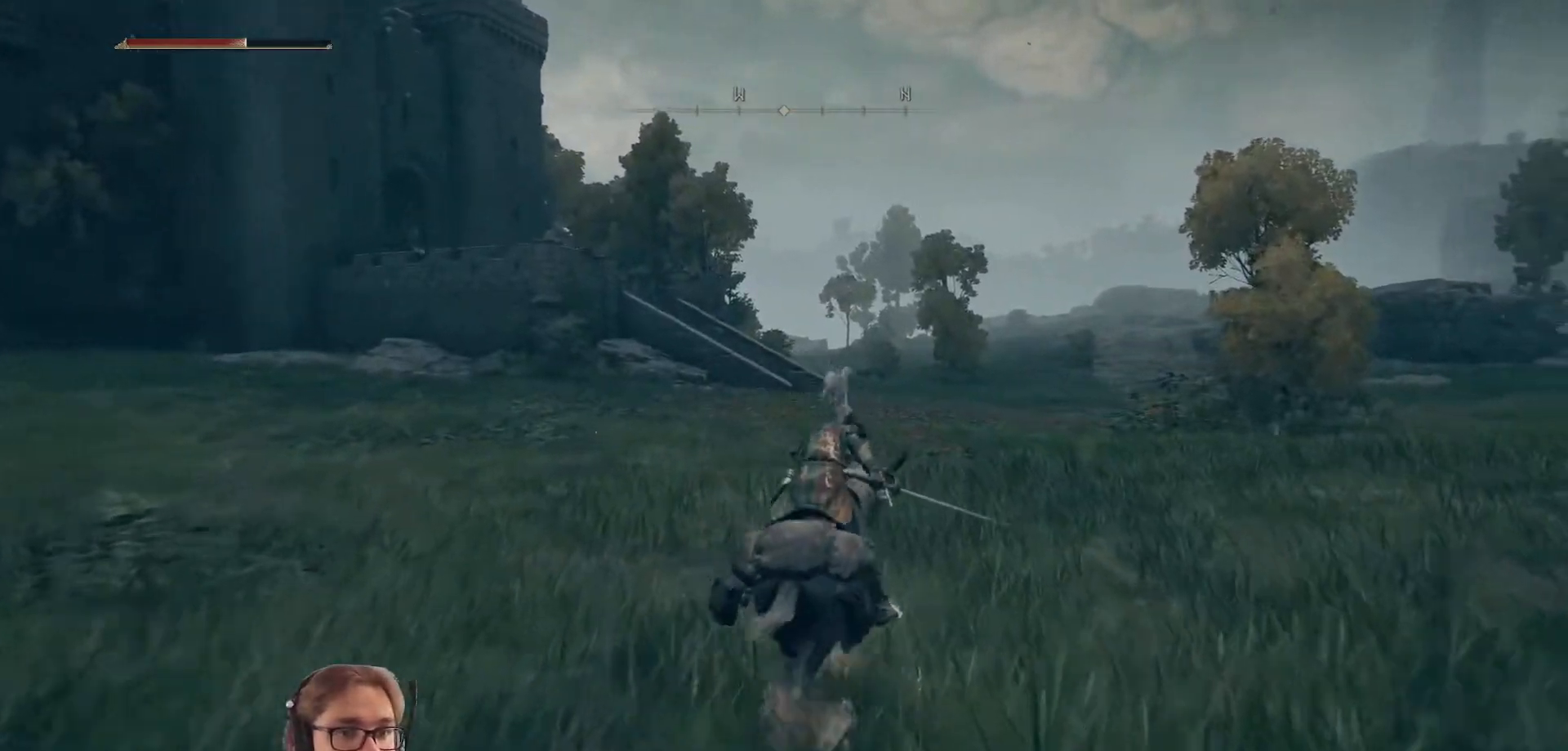
{"buttons": ["B"], "left_stick": "up", "right_stick": "center", "events": []}
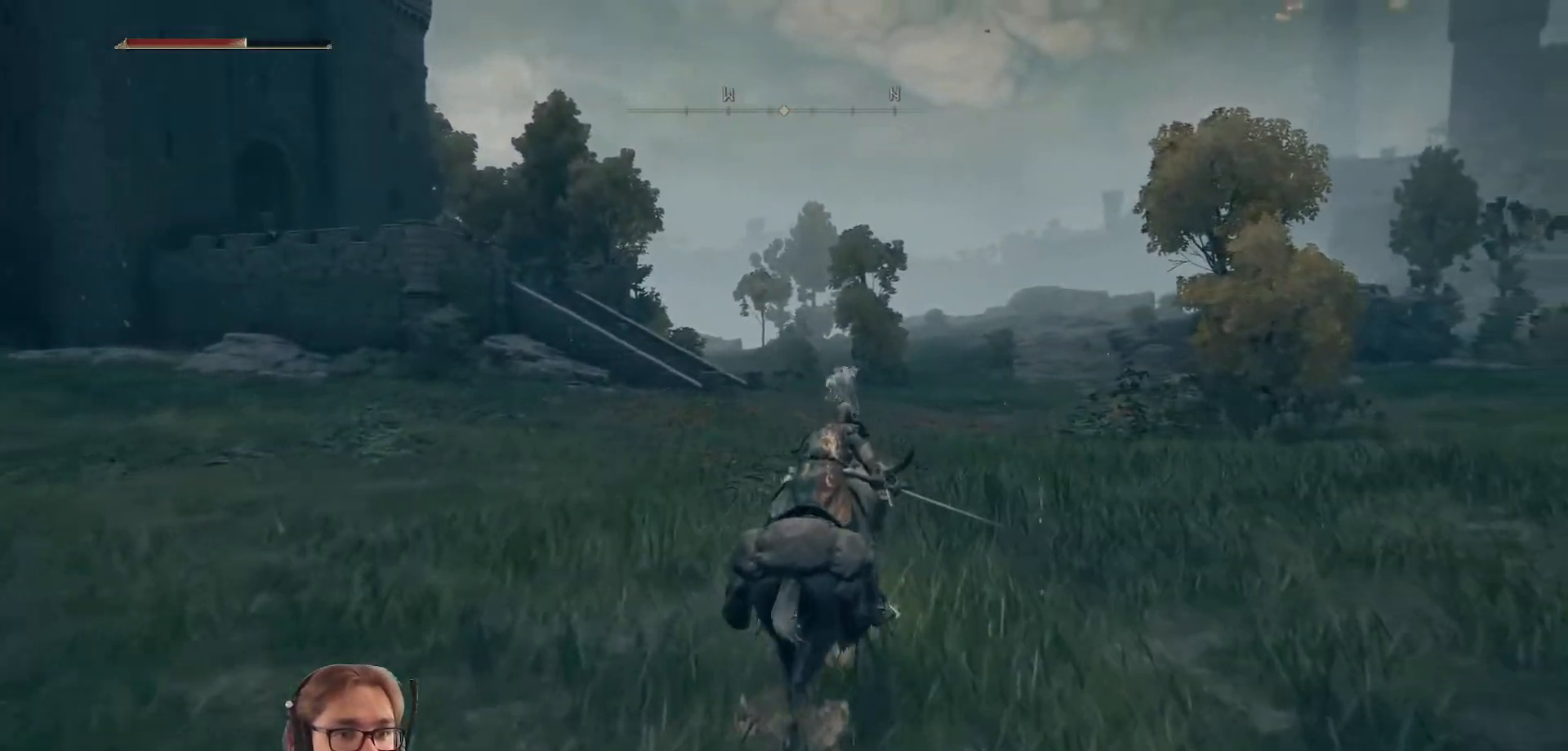
{"buttons": ["B"], "left_stick": "up", "right_stick": "center", "events": []}
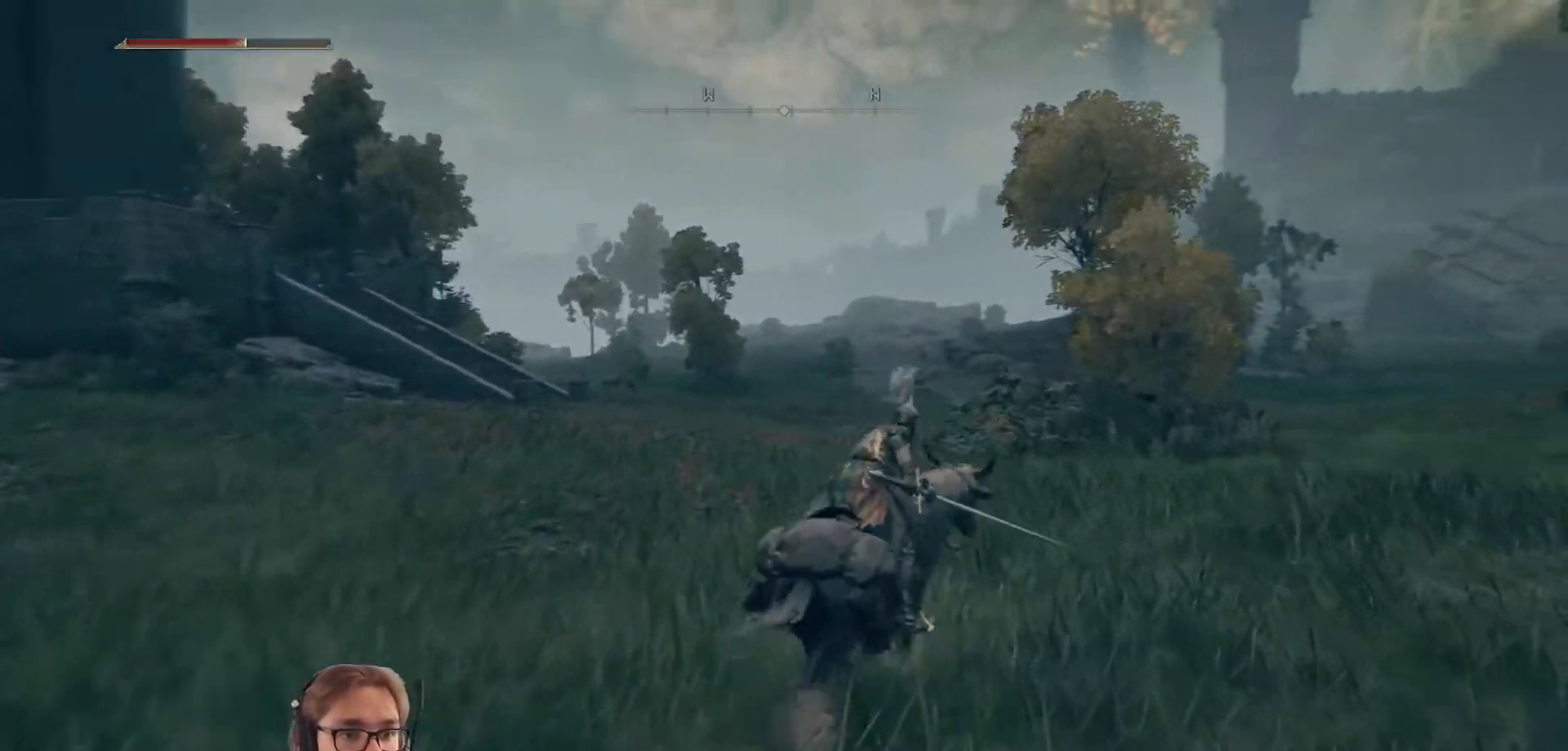
{"buttons": ["B"], "left_stick": "up", "right_stick": "center", "events": []}
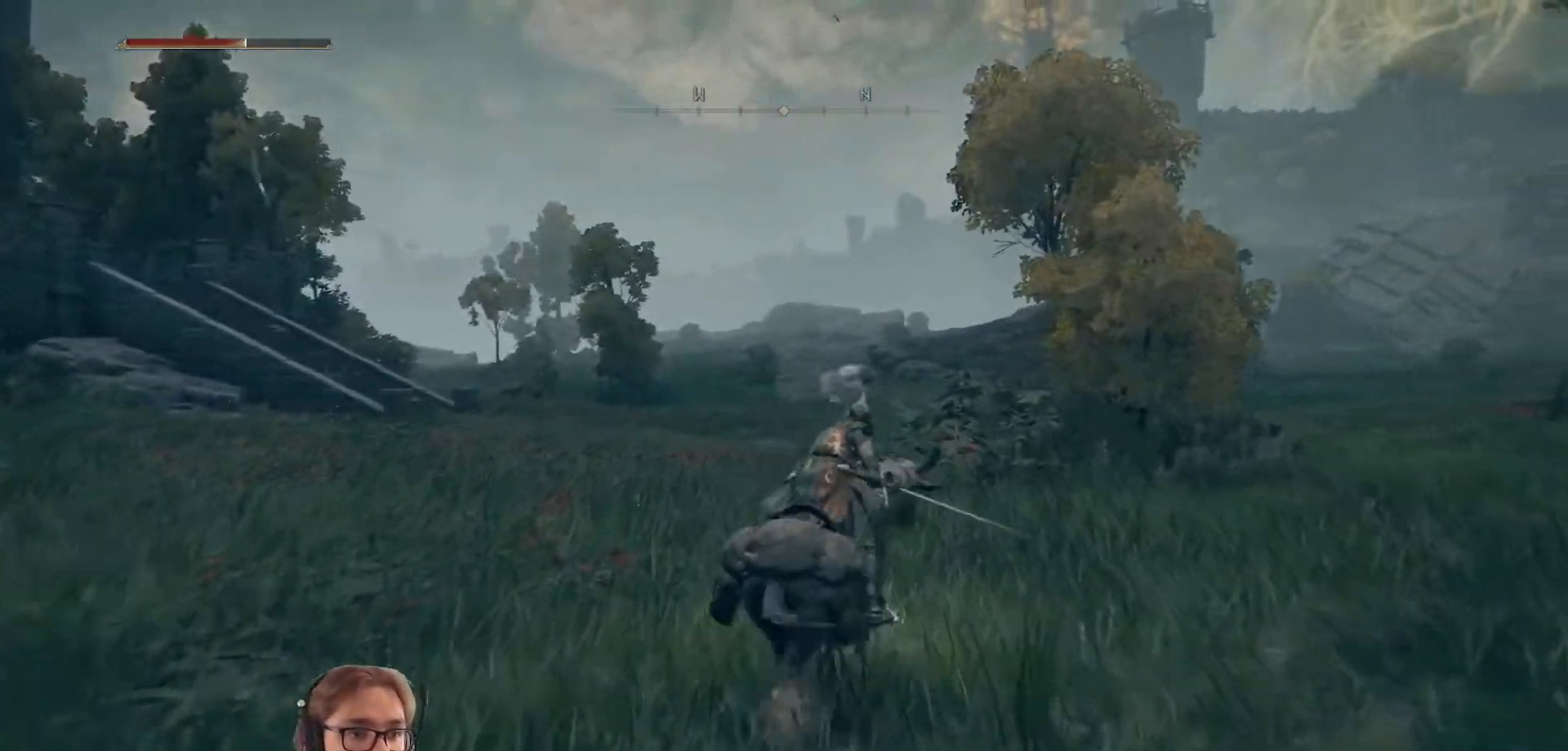
{"buttons": ["B"], "left_stick": "up", "right_stick": "center", "events": []}
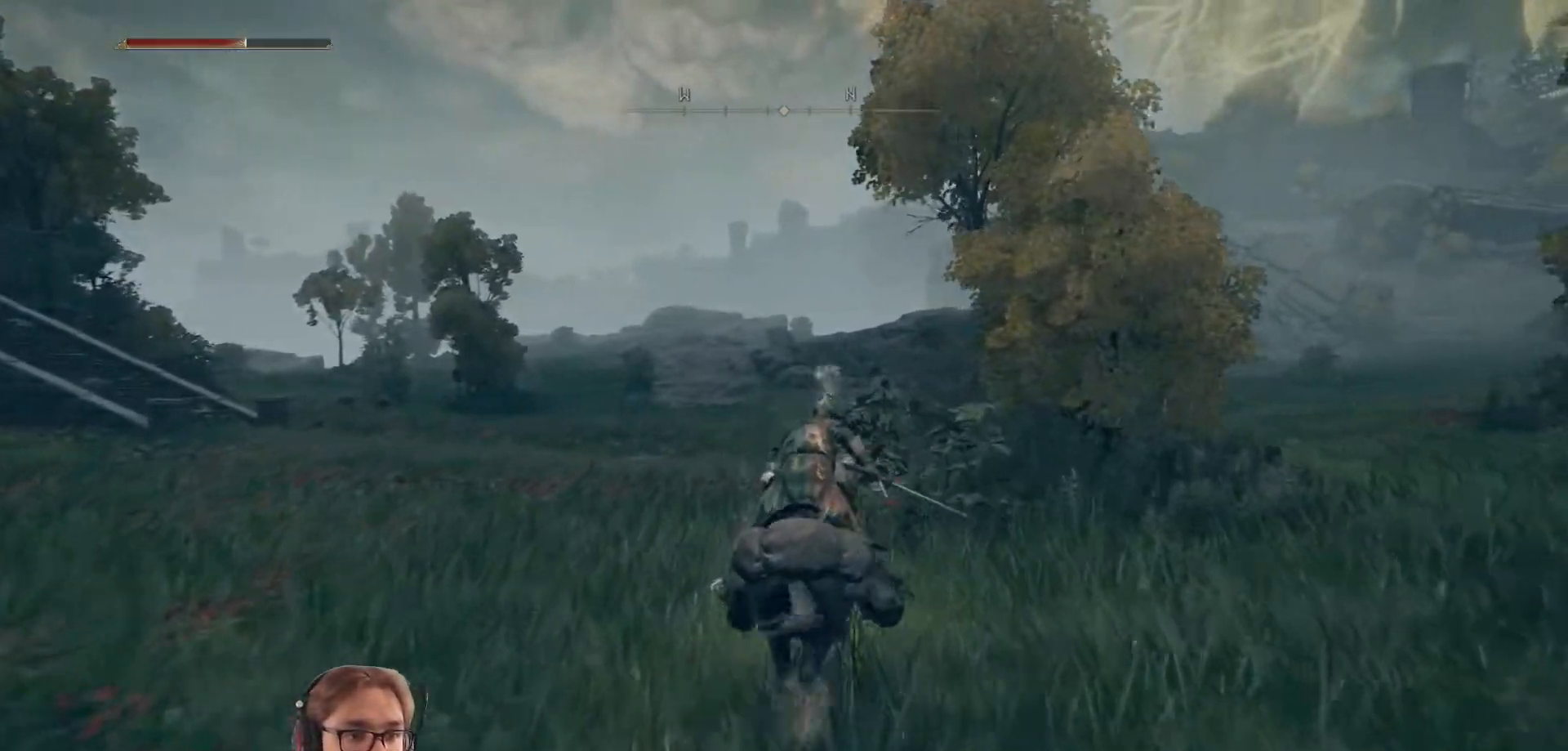
{"buttons": [], "left_stick": "up", "right_stick": "center", "events": [[250, "B", "up"], [367, "A", "down"], [483, "A", "up"]]}
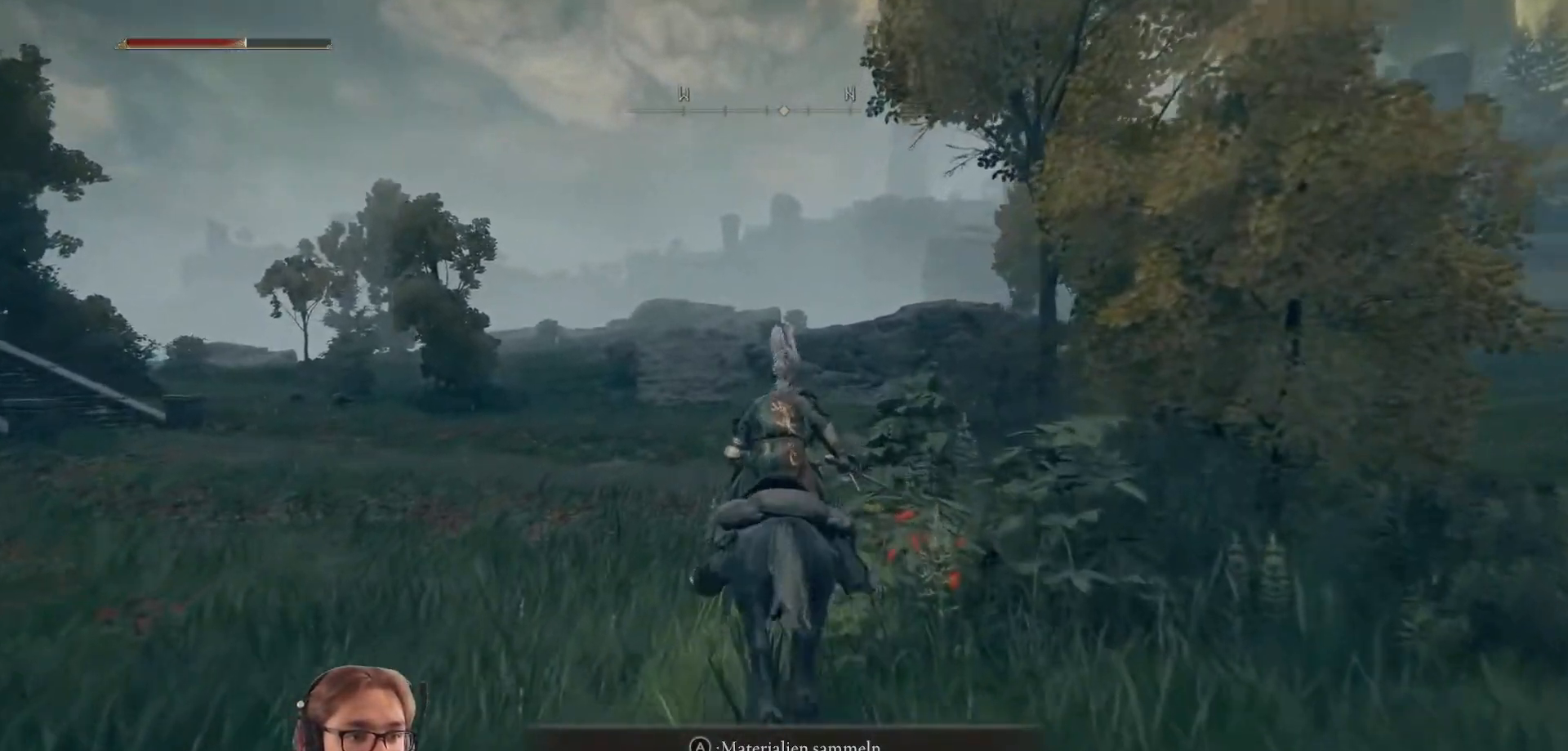
{"buttons": ["B"], "left_stick": "up-left", "right_stick": "center", "events": [[183, "B", "down"], [233, "left_stick", "up-left"]]}
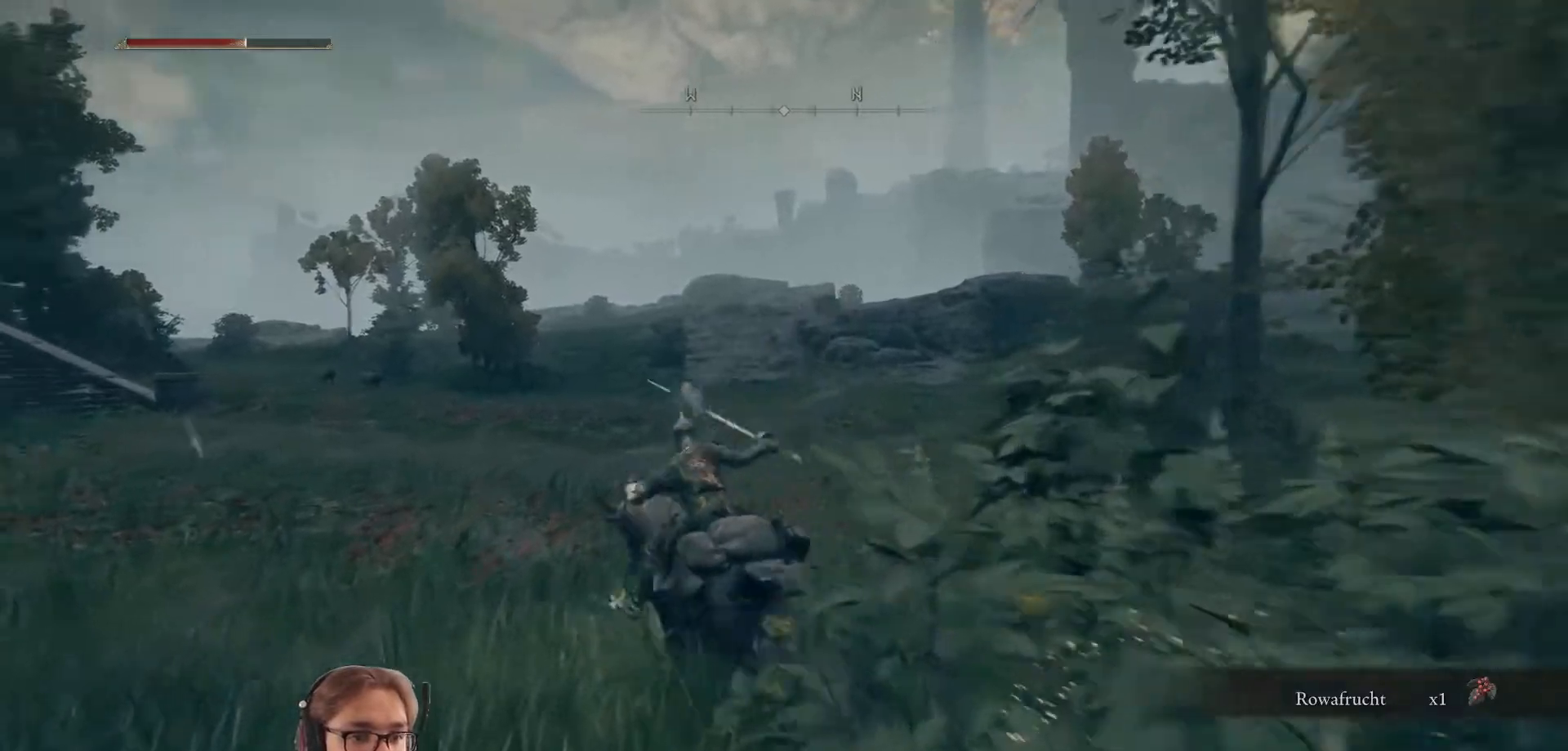
{"buttons": ["B"], "left_stick": "up-left", "right_stick": "center", "events": []}